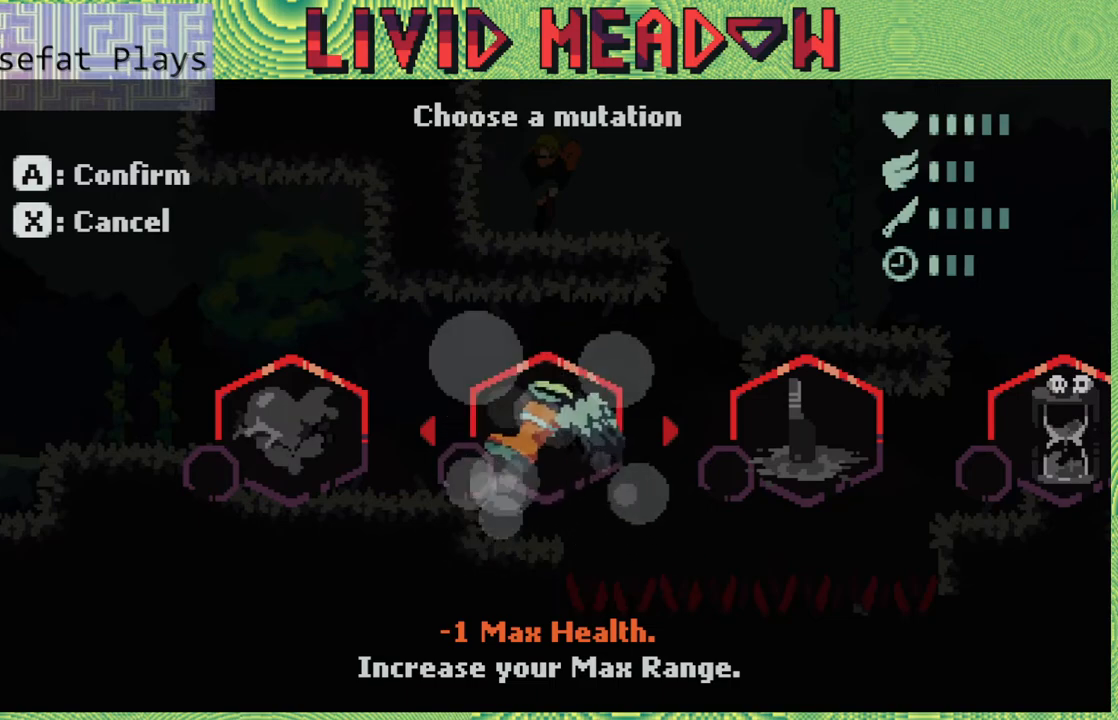
Gameplay with a controller (Nintendo layout); each line is a JSON object with the inputs held at the frame after it. "events" lists button and stick changes between this image and that frame as [ms after this image, input, new state], when the widget could be followed in between. Not read: L3 R3 left_stick.
{"buttons": ["B"], "right_stick": "center", "events": []}
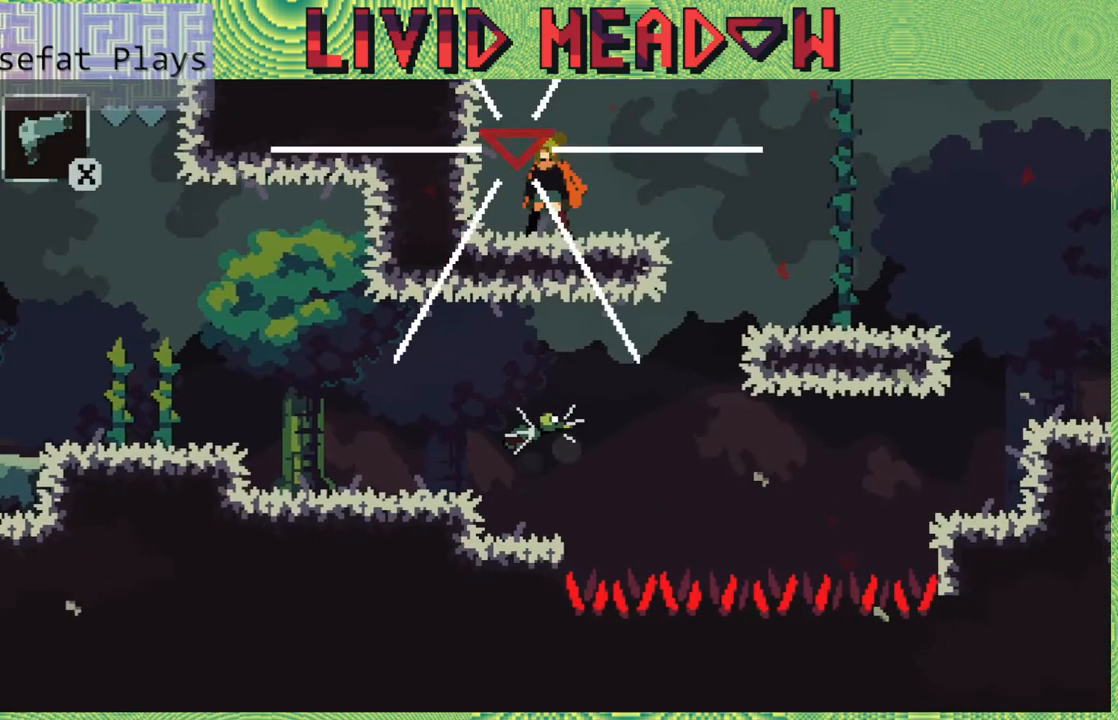
{"buttons": [], "right_stick": "center", "events": [[250, "B", "up"]]}
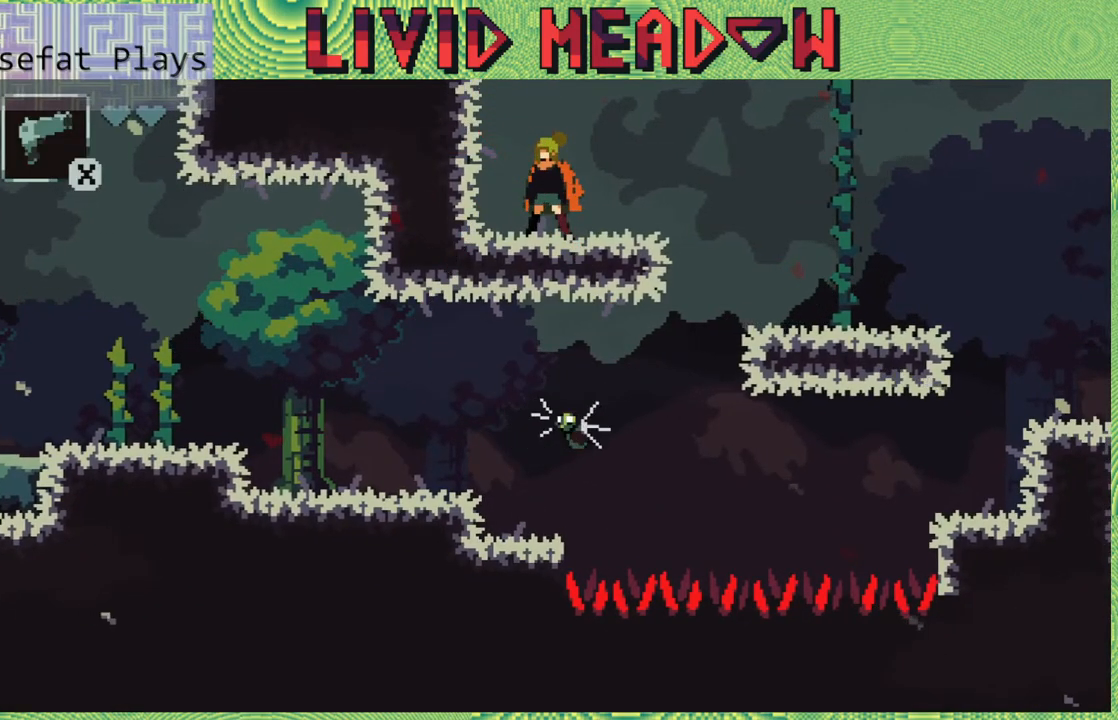
{"buttons": ["B", "DPAD_RIGHT"], "right_stick": "center", "events": [[17, "DPAD_RIGHT", "down"], [217, "B", "down"]]}
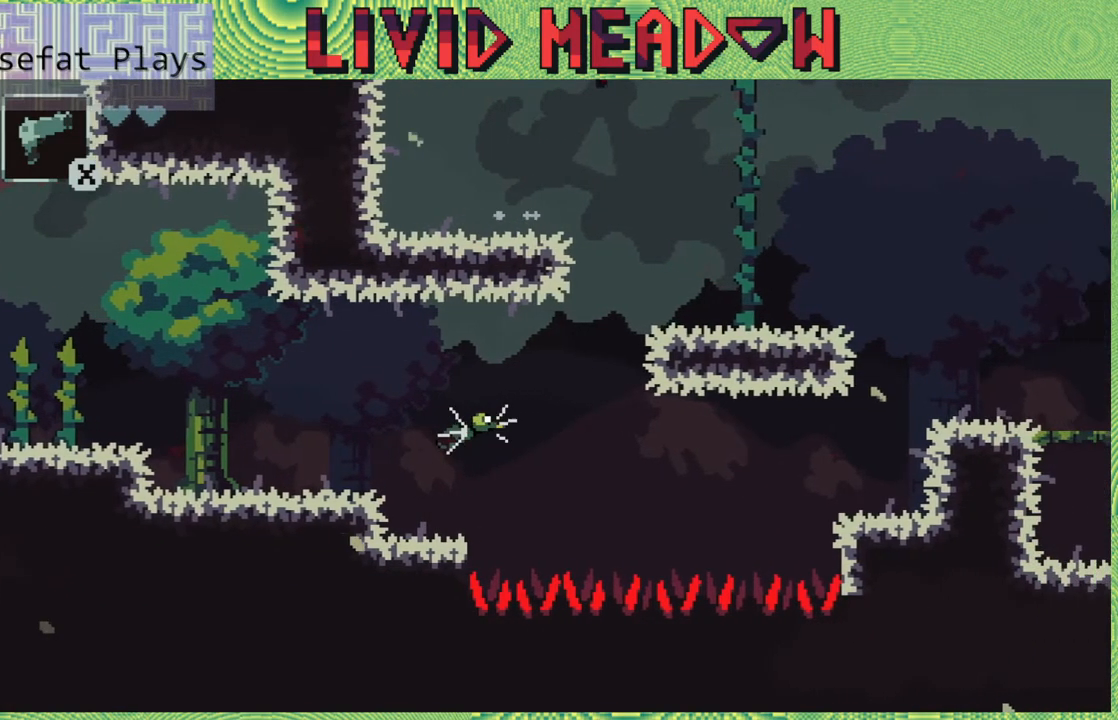
{"buttons": ["DPAD_RIGHT"], "right_stick": "center", "events": [[367, "B", "up"]]}
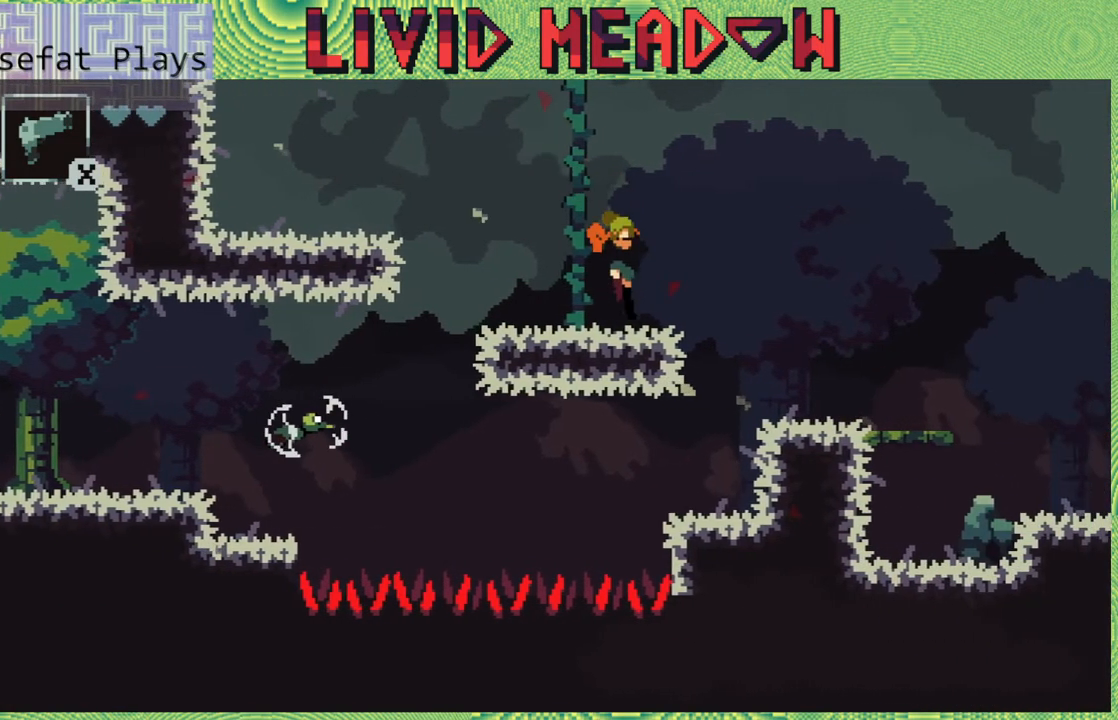
{"buttons": ["B", "DPAD_RIGHT"], "right_stick": "center", "events": [[183, "B", "down"]]}
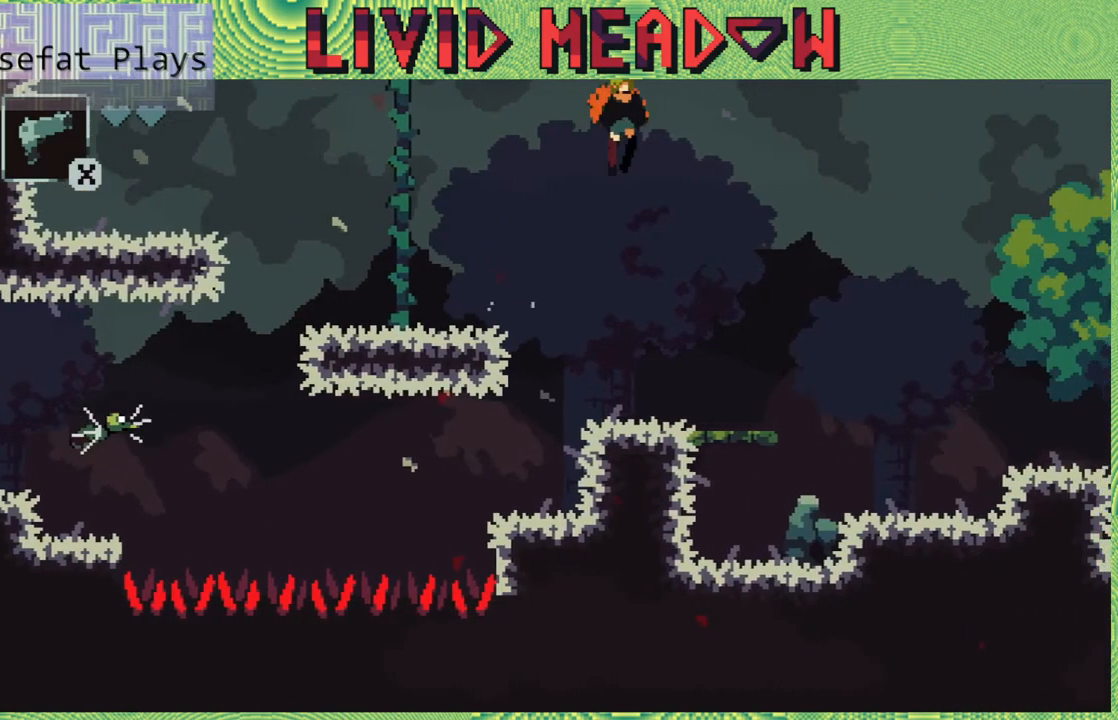
{"buttons": ["DPAD_LEFT"], "right_stick": "center", "events": [[350, "B", "up"], [350, "DPAD_RIGHT", "up"], [450, "DPAD_LEFT", "down"]]}
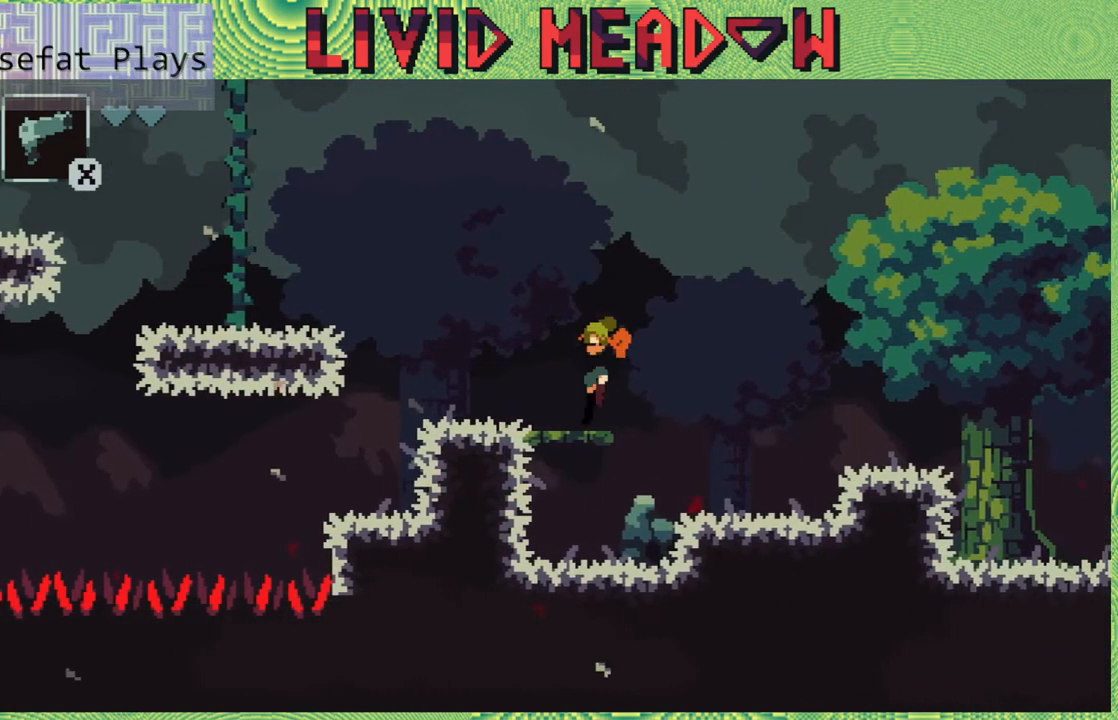
{"buttons": [], "right_stick": "center", "events": [[100, "DPAD_LEFT", "up"]]}
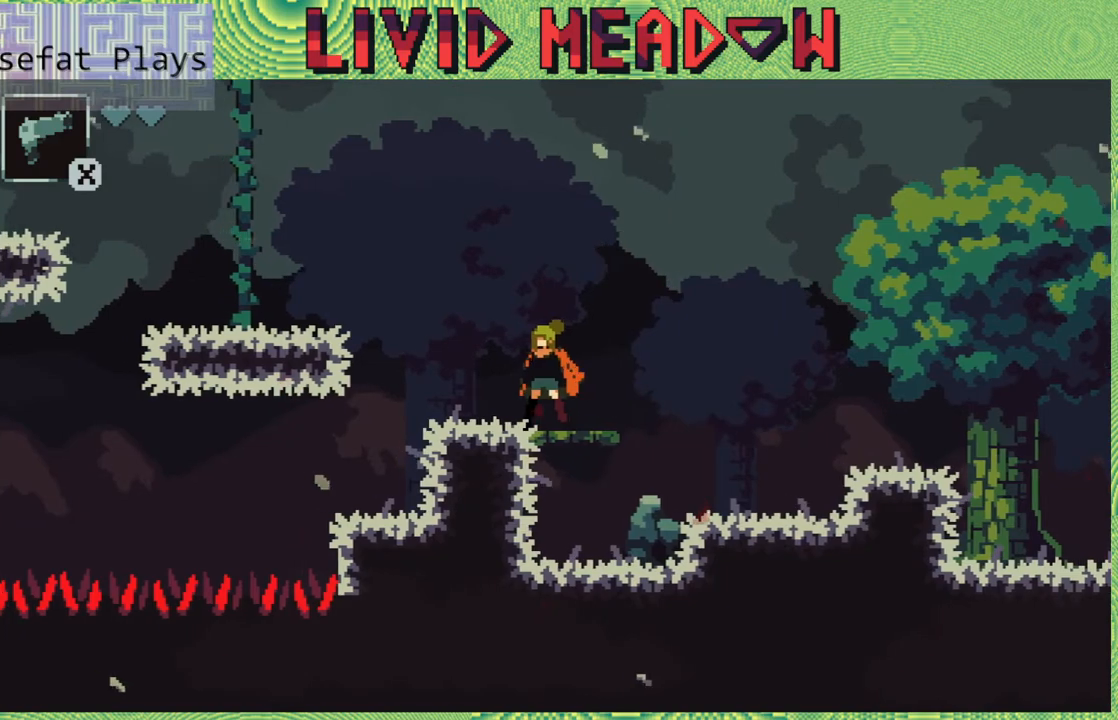
{"buttons": ["B", "Y"], "right_stick": "center", "events": [[100, "B", "down"], [167, "Y", "down"]]}
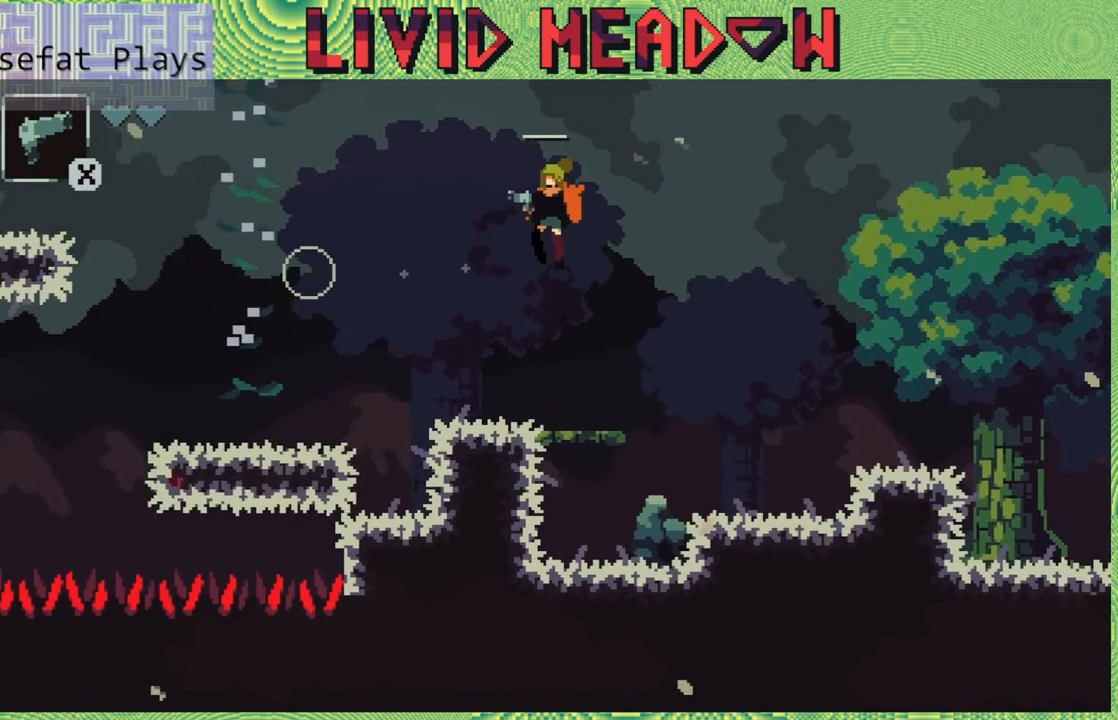
{"buttons": ["Y"], "right_stick": "center", "events": [[133, "B", "up"], [133, "Y", "up"], [433, "Y", "down"]]}
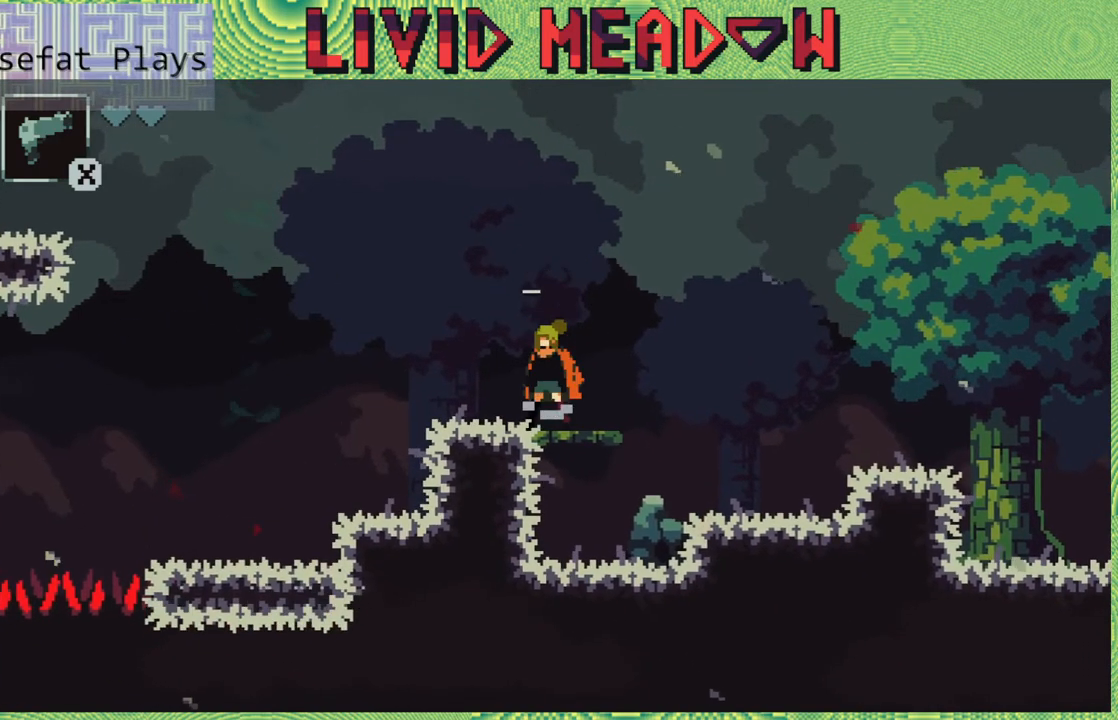
{"buttons": [], "right_stick": "center", "events": [[100, "Y", "up"], [283, "Y", "down"], [483, "Y", "up"]]}
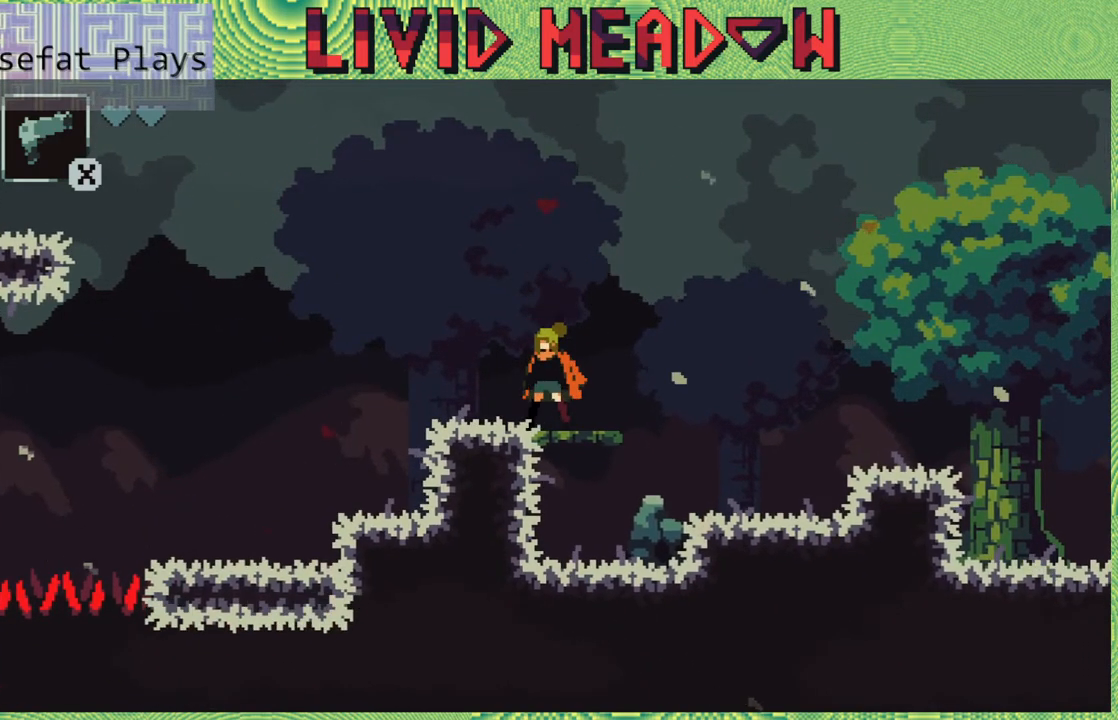
{"buttons": [], "right_stick": "center", "events": [[233, "Y", "down"], [400, "Y", "up"]]}
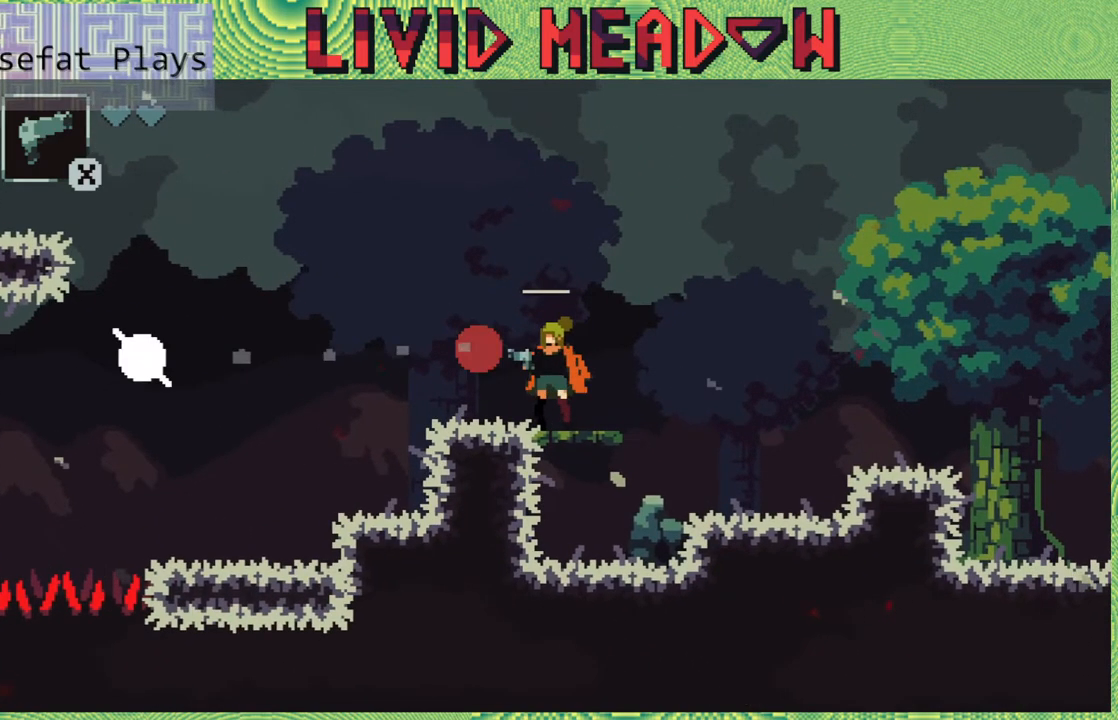
{"buttons": ["DPAD_LEFT"], "right_stick": "center", "events": [[367, "DPAD_LEFT", "down"]]}
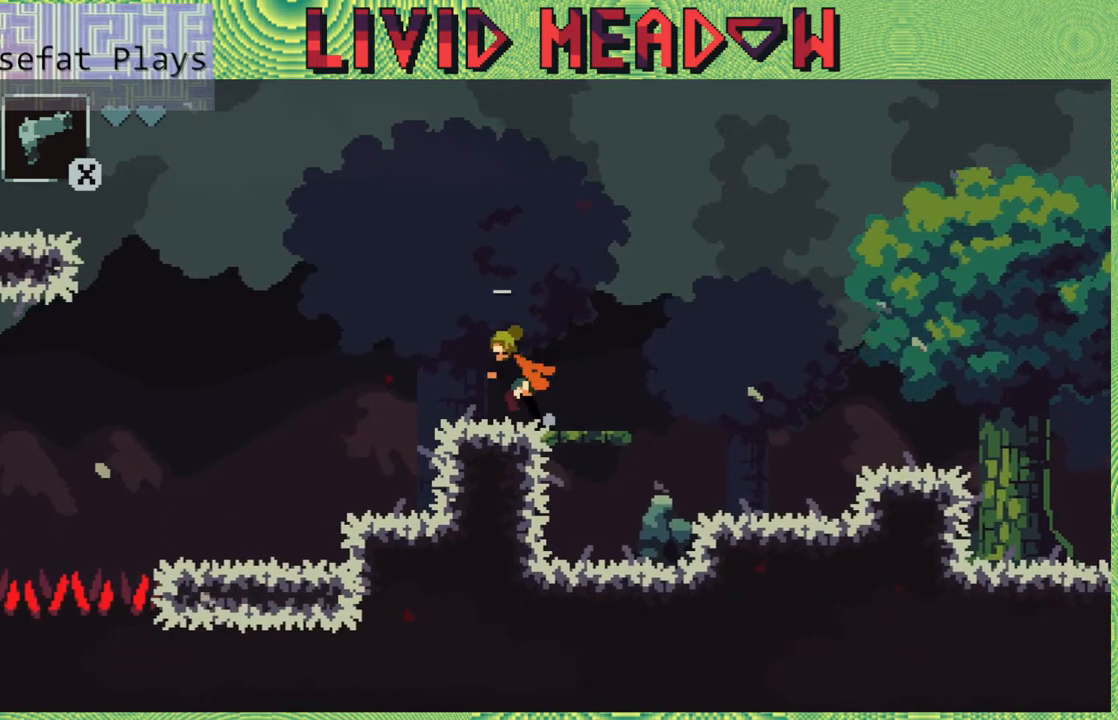
{"buttons": ["DPAD_LEFT"], "right_stick": "center", "events": []}
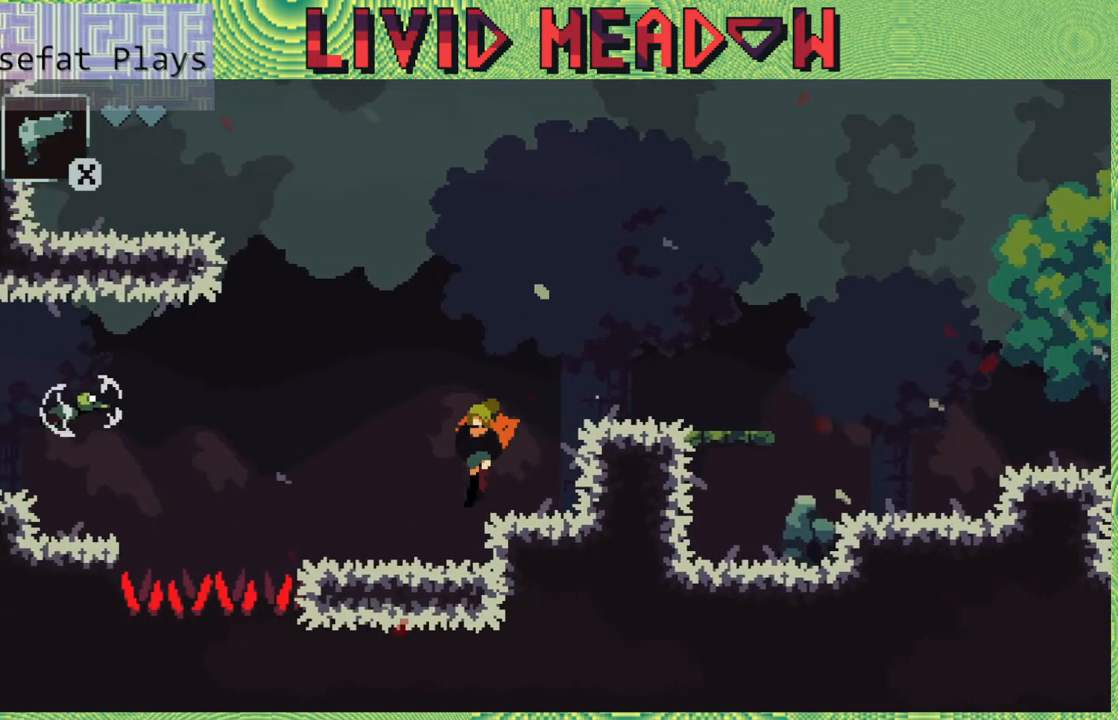
{"buttons": ["B"], "right_stick": "center", "events": [[250, "DPAD_LEFT", "up"], [450, "B", "down"]]}
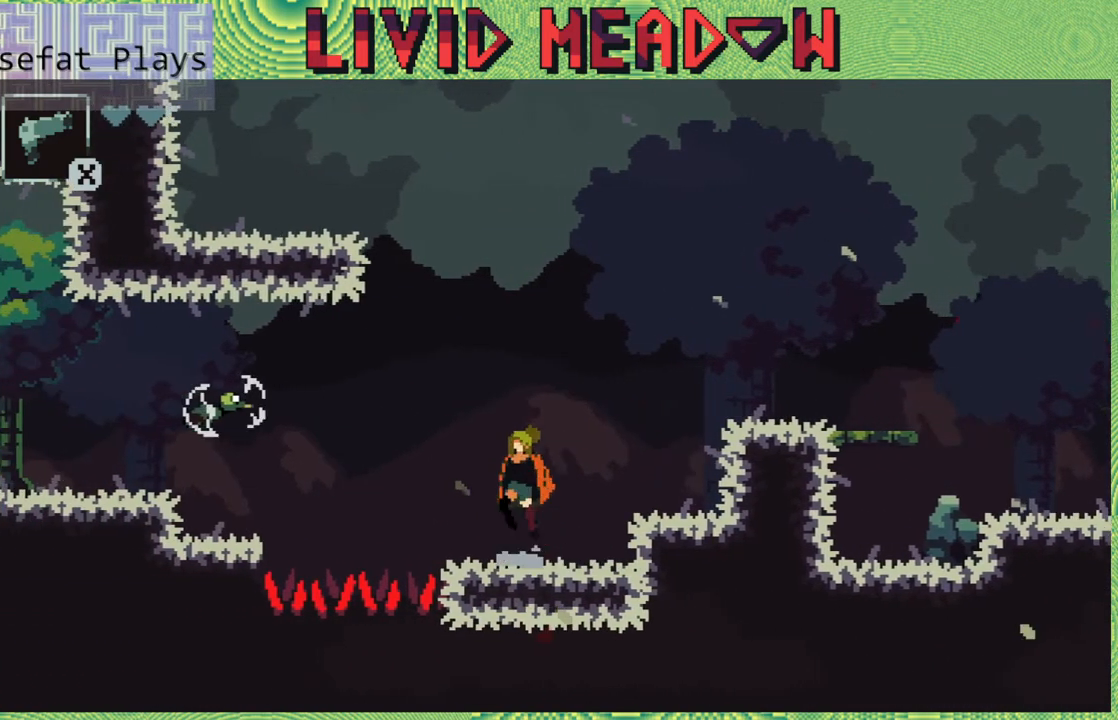
{"buttons": [], "right_stick": "center", "events": [[17, "Y", "down"], [117, "B", "up"], [167, "Y", "up"]]}
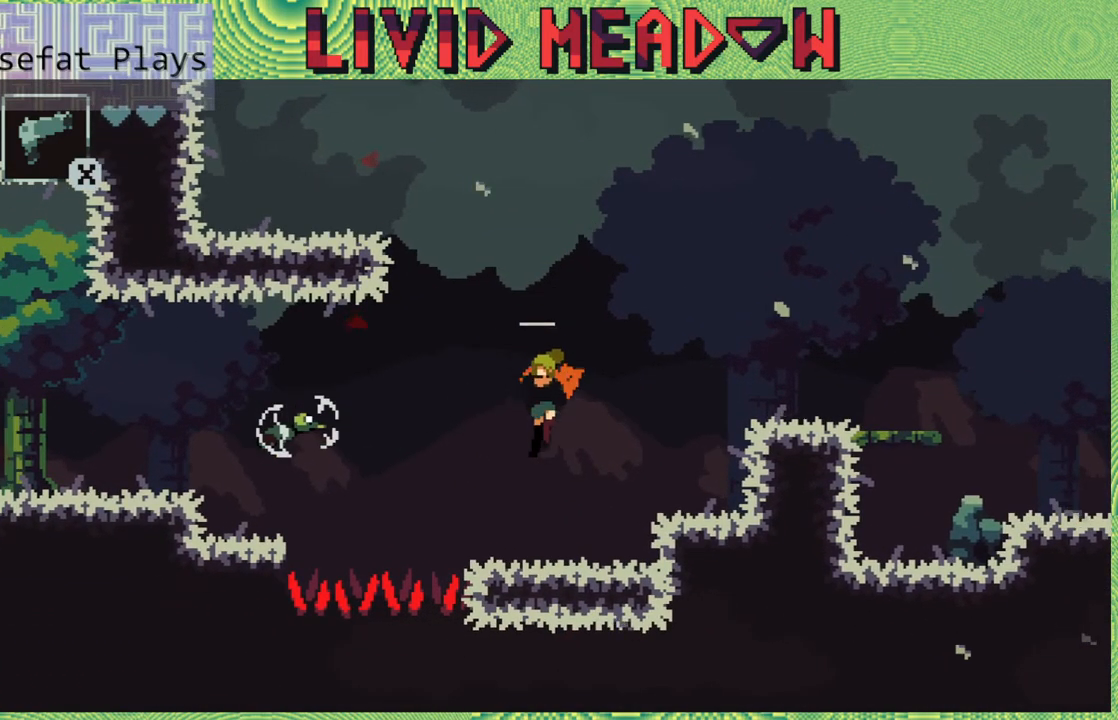
{"buttons": [], "right_stick": "center", "events": []}
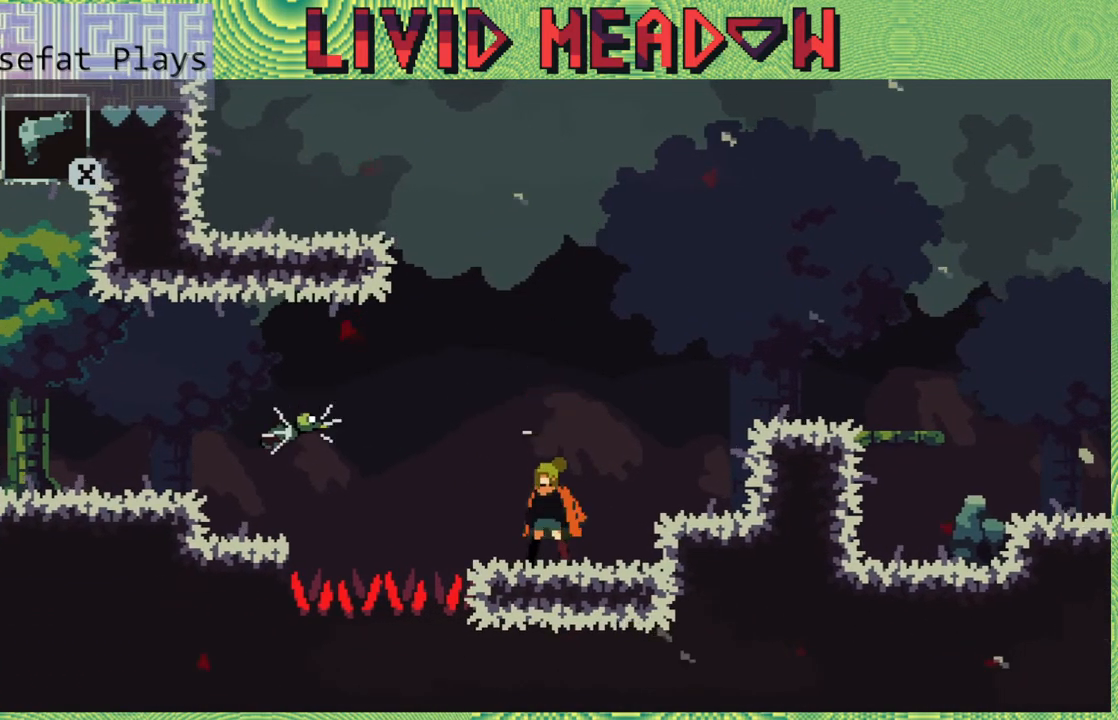
{"buttons": [], "right_stick": "center", "events": [[67, "B", "down"], [183, "Y", "down"], [300, "B", "up"], [300, "Y", "up"]]}
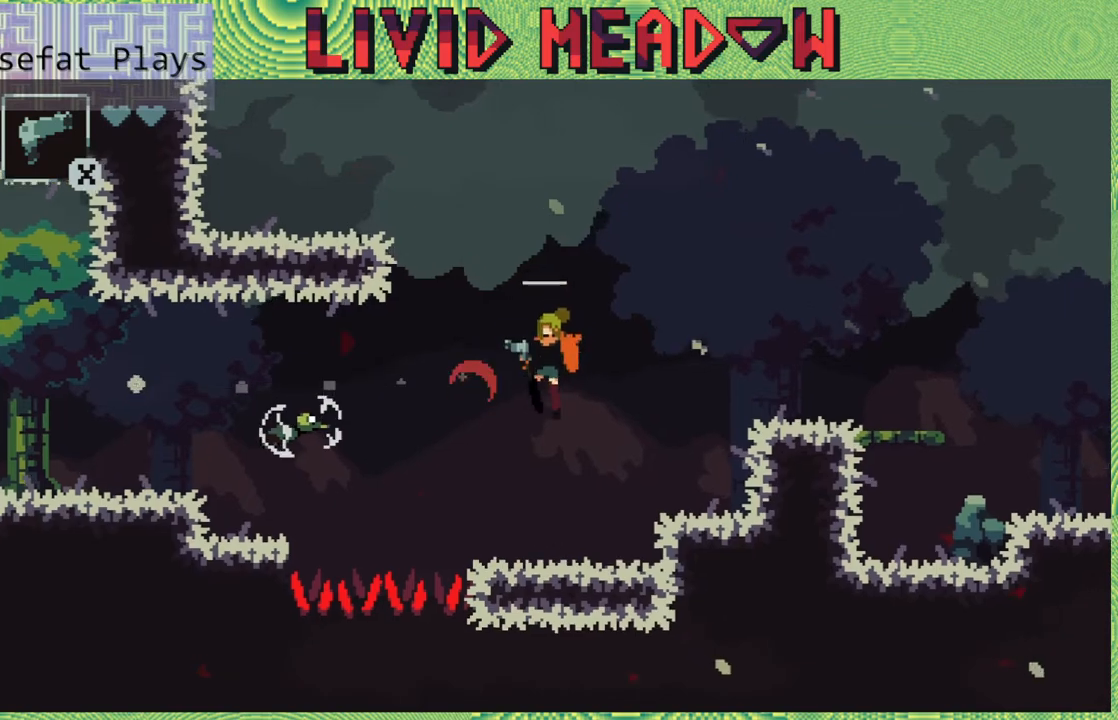
{"buttons": [], "right_stick": "center", "events": []}
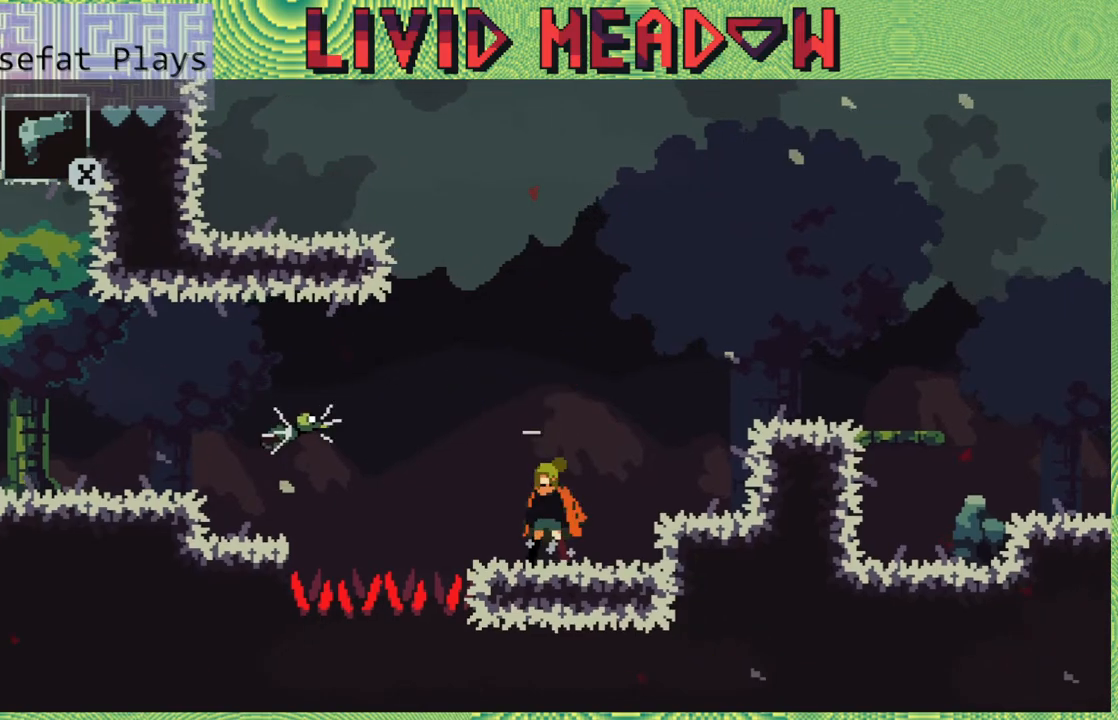
{"buttons": ["B", "Y"], "right_stick": "center", "events": [[350, "B", "down"], [433, "Y", "down"]]}
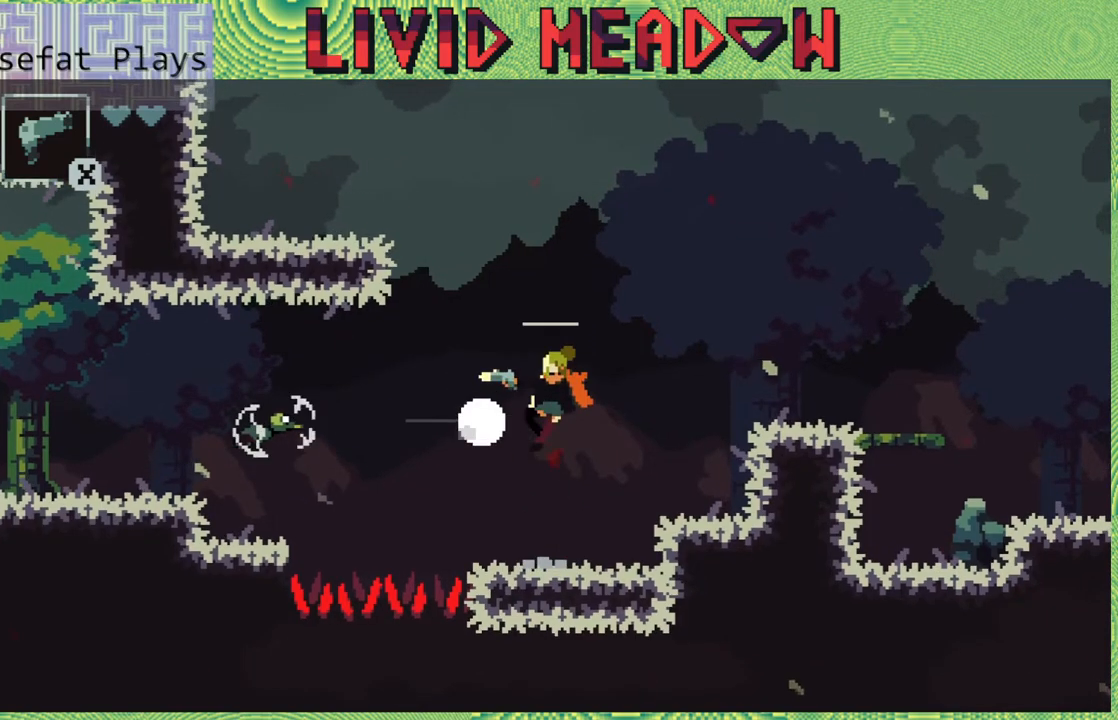
{"buttons": [], "right_stick": "center", "events": [[67, "B", "up"], [67, "Y", "up"]]}
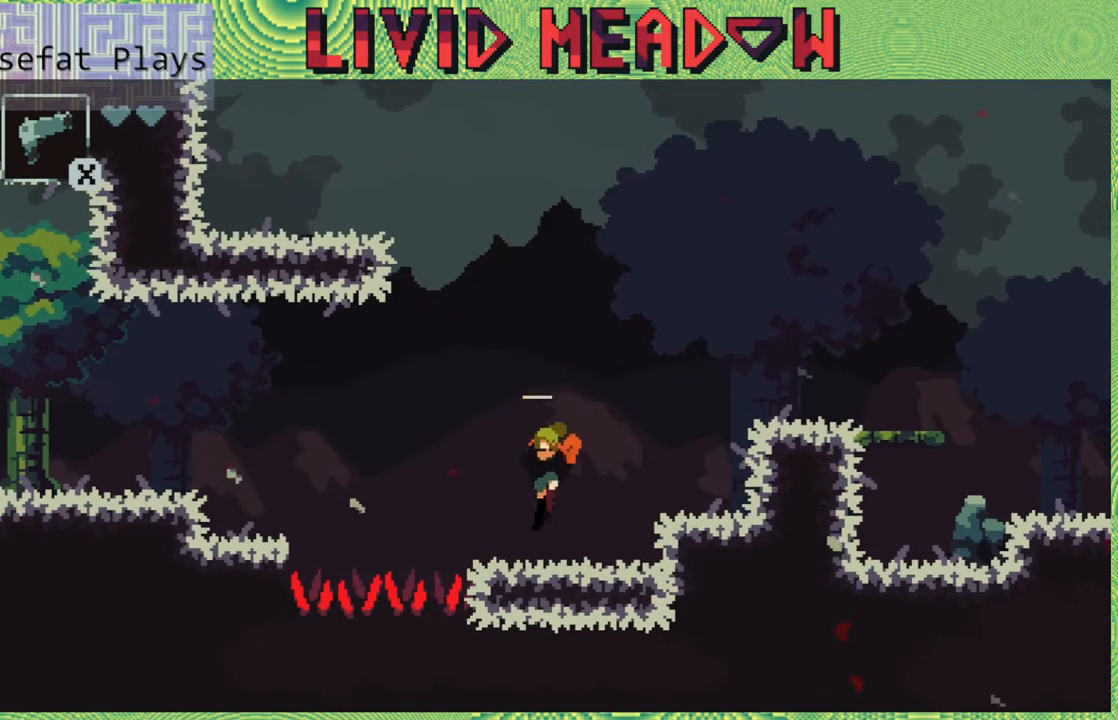
{"buttons": ["B", "DPAD_LEFT"], "right_stick": "center", "events": [[317, "DPAD_LEFT", "down"], [500, "B", "down"]]}
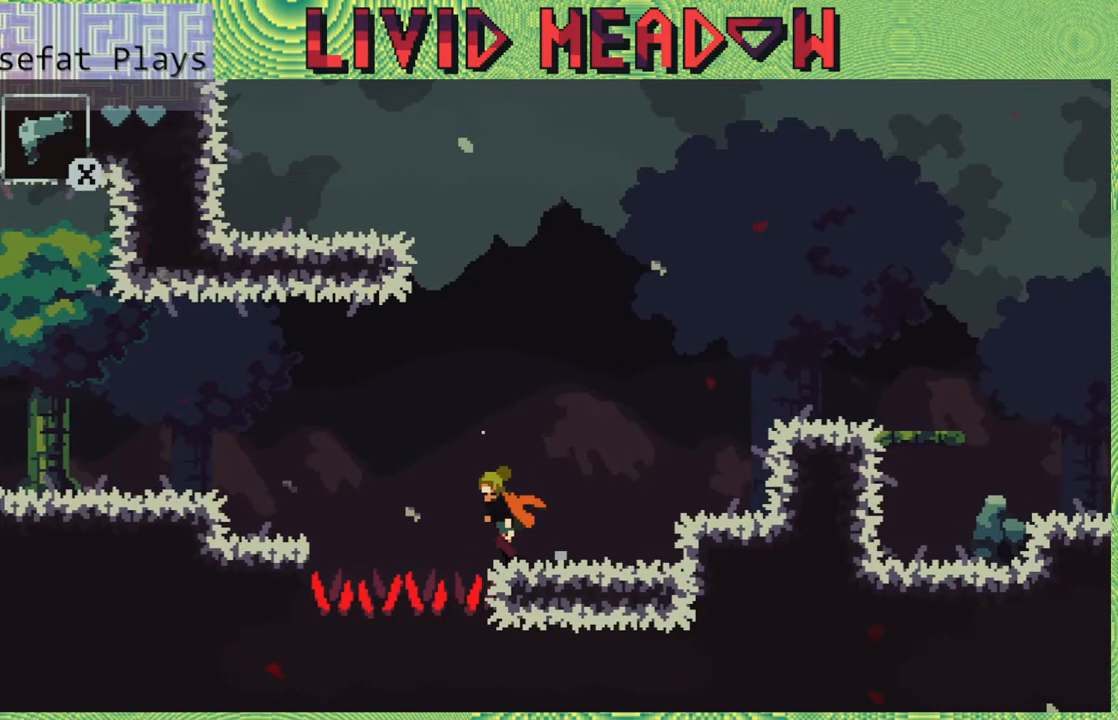
{"buttons": ["B", "DPAD_LEFT"], "right_stick": "center", "events": []}
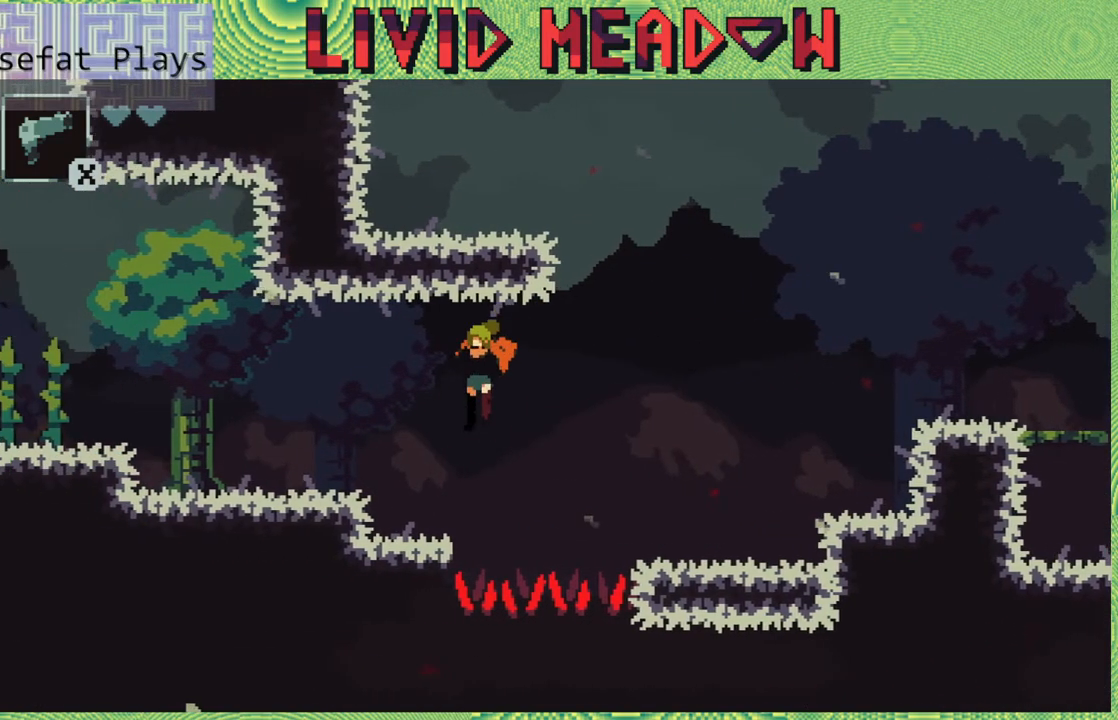
{"buttons": ["DPAD_LEFT"], "right_stick": "center", "events": [[83, "B", "up"], [300, "B", "down"], [483, "B", "up"]]}
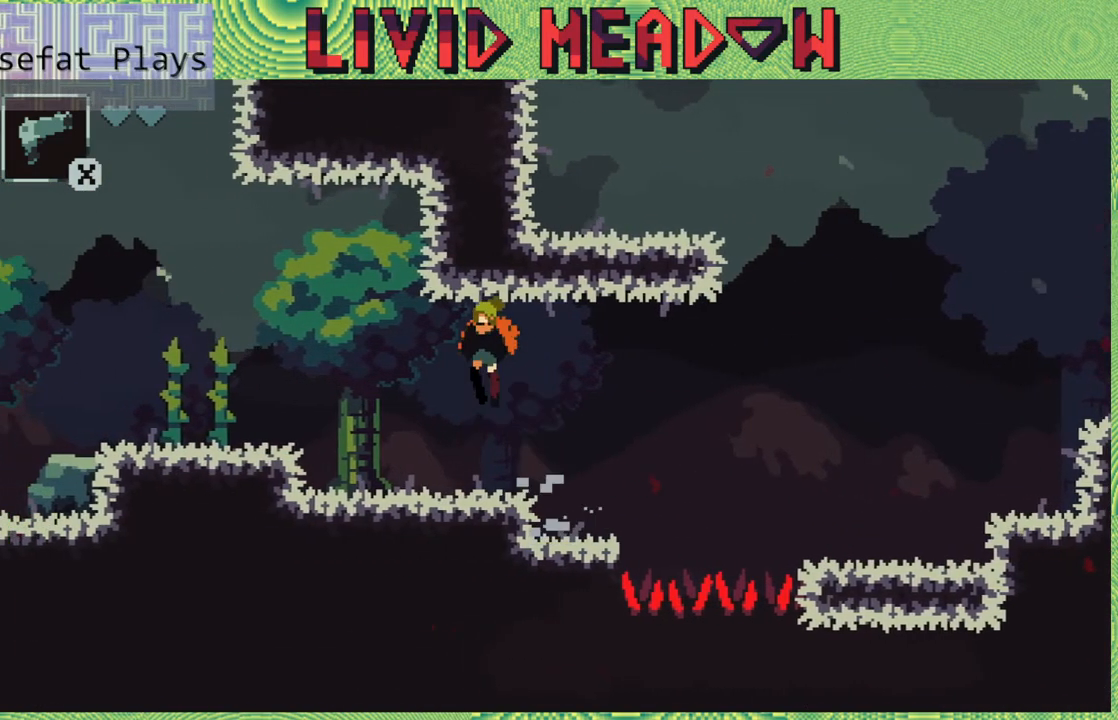
{"buttons": [], "right_stick": "center", "events": [[250, "DPAD_LEFT", "up"], [250, "Y", "down"], [383, "Y", "up"]]}
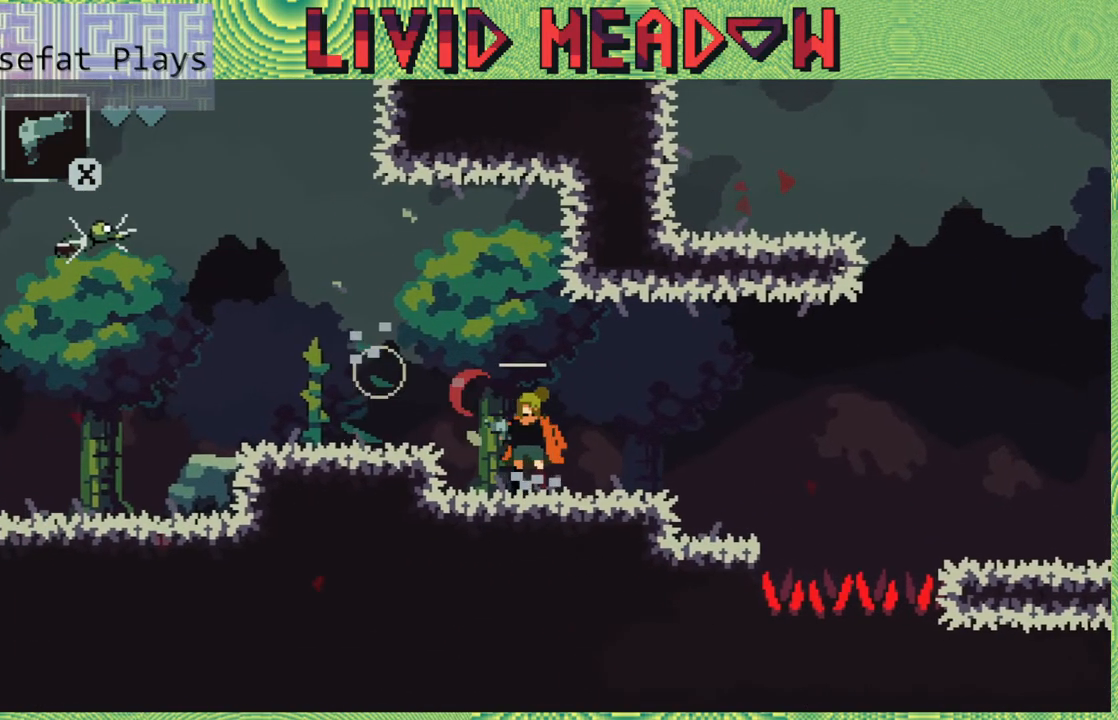
{"buttons": [], "right_stick": "center", "events": []}
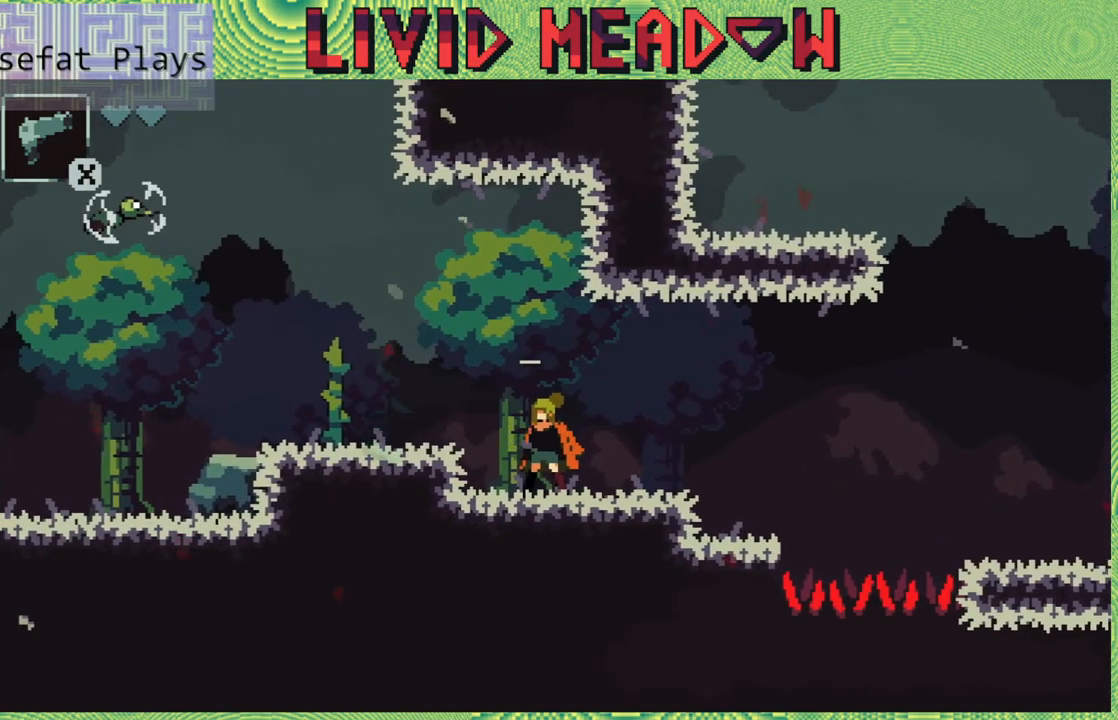
{"buttons": [], "right_stick": "center", "events": [[283, "DPAD_LEFT", "down"], [383, "Y", "down"], [433, "Y", "up"], [467, "DPAD_LEFT", "up"]]}
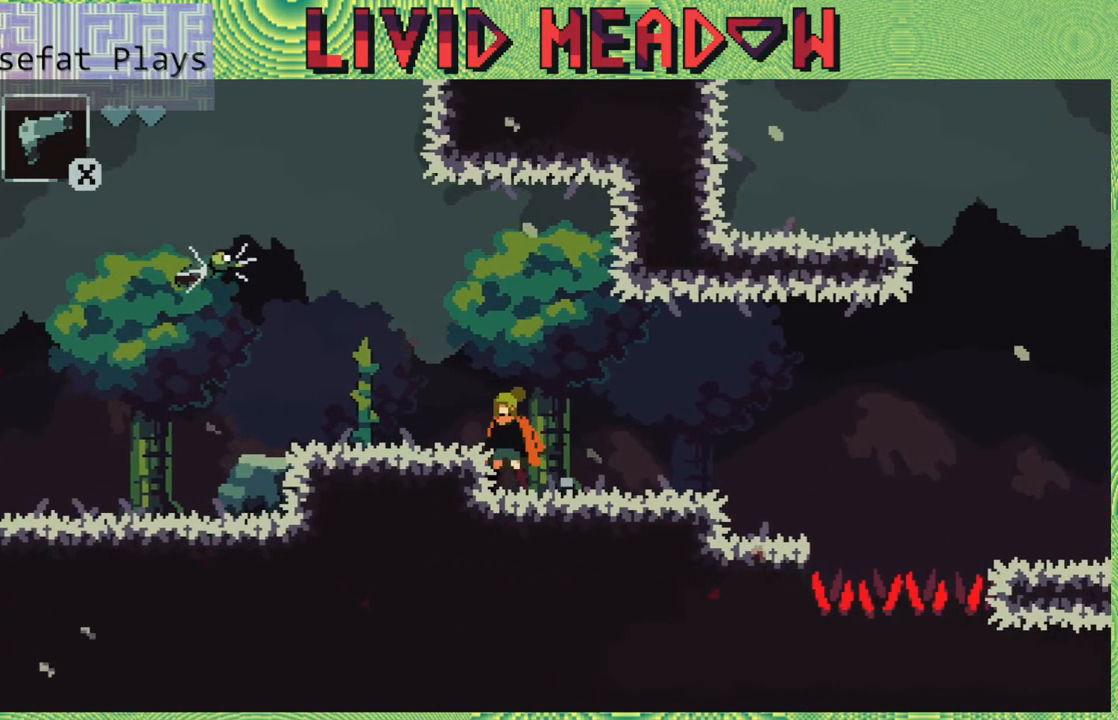
{"buttons": [], "right_stick": "center", "events": [[50, "Y", "down"], [117, "Y", "up"]]}
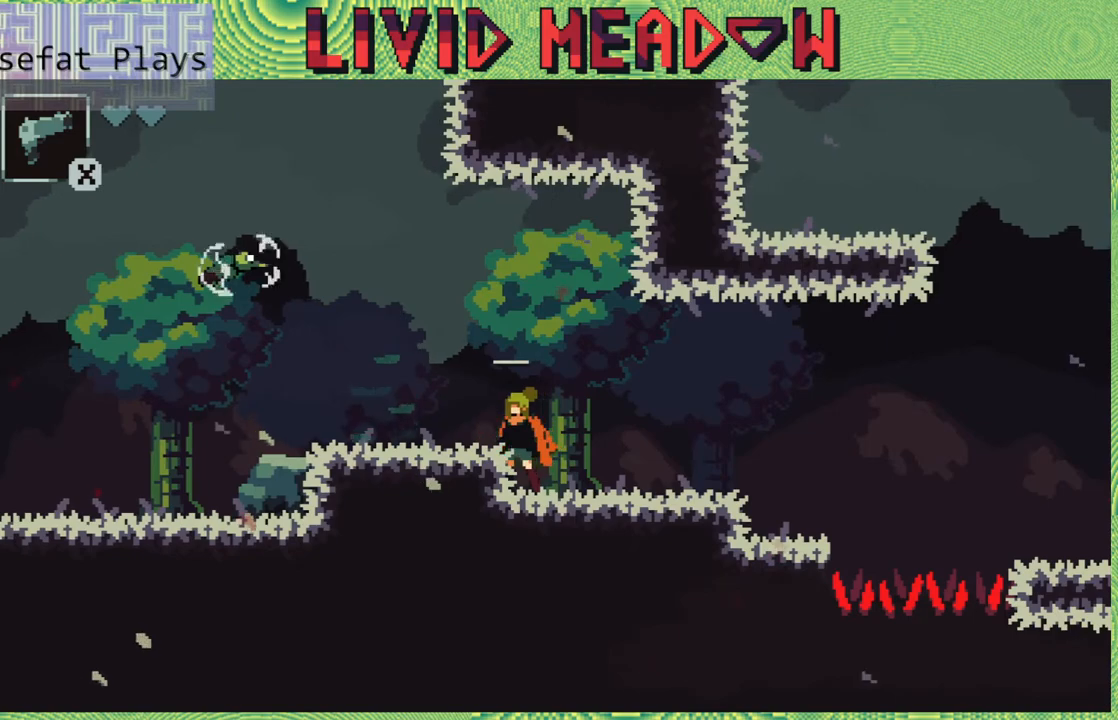
{"buttons": [], "right_stick": "center", "events": []}
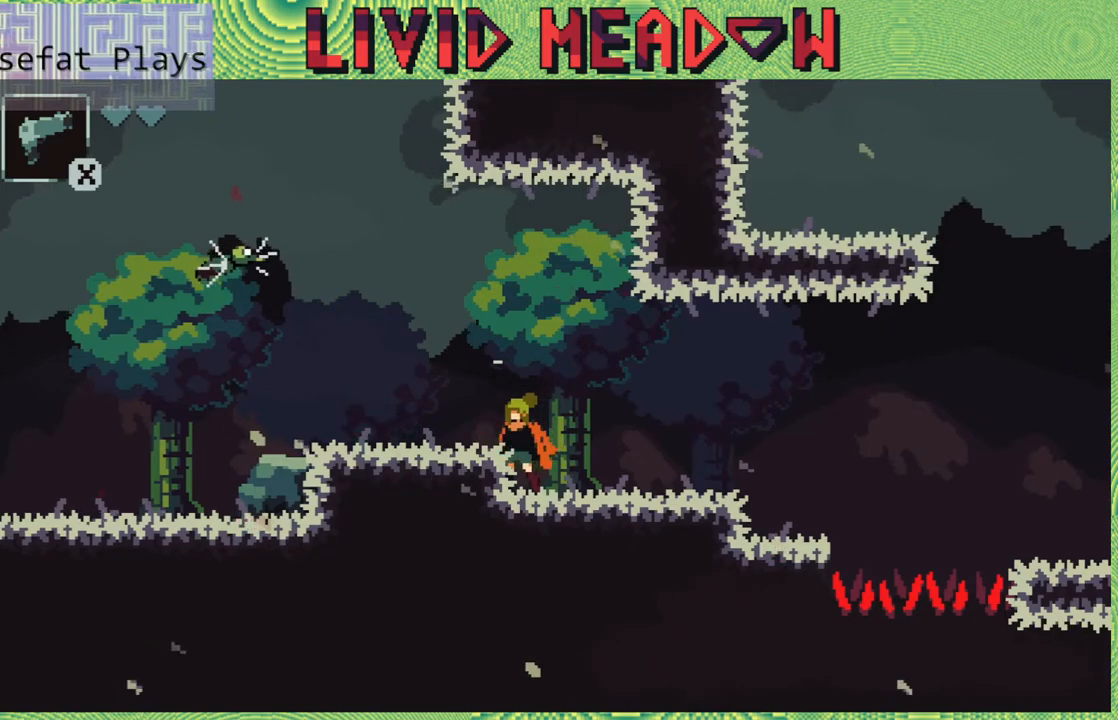
{"buttons": ["B"], "right_stick": "center", "events": [[300, "B", "down"]]}
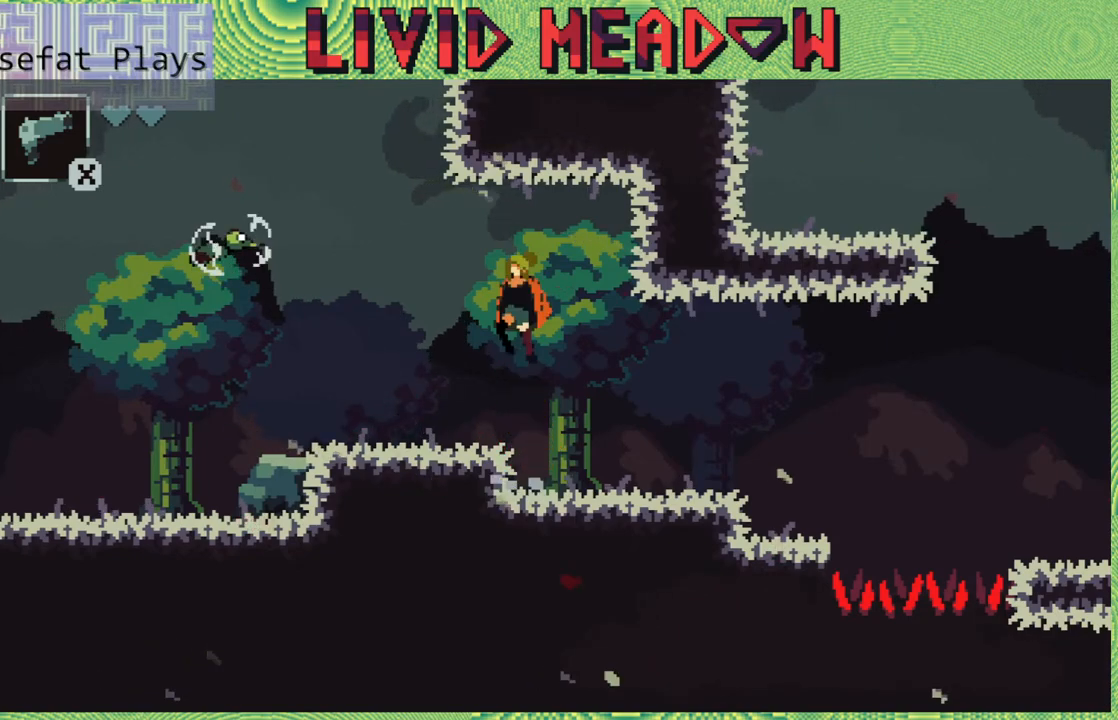
{"buttons": [], "right_stick": "center", "events": [[67, "DPAD_LEFT", "down"], [100, "Y", "down"], [217, "DPAD_LEFT", "up"], [233, "B", "up"], [267, "Y", "up"]]}